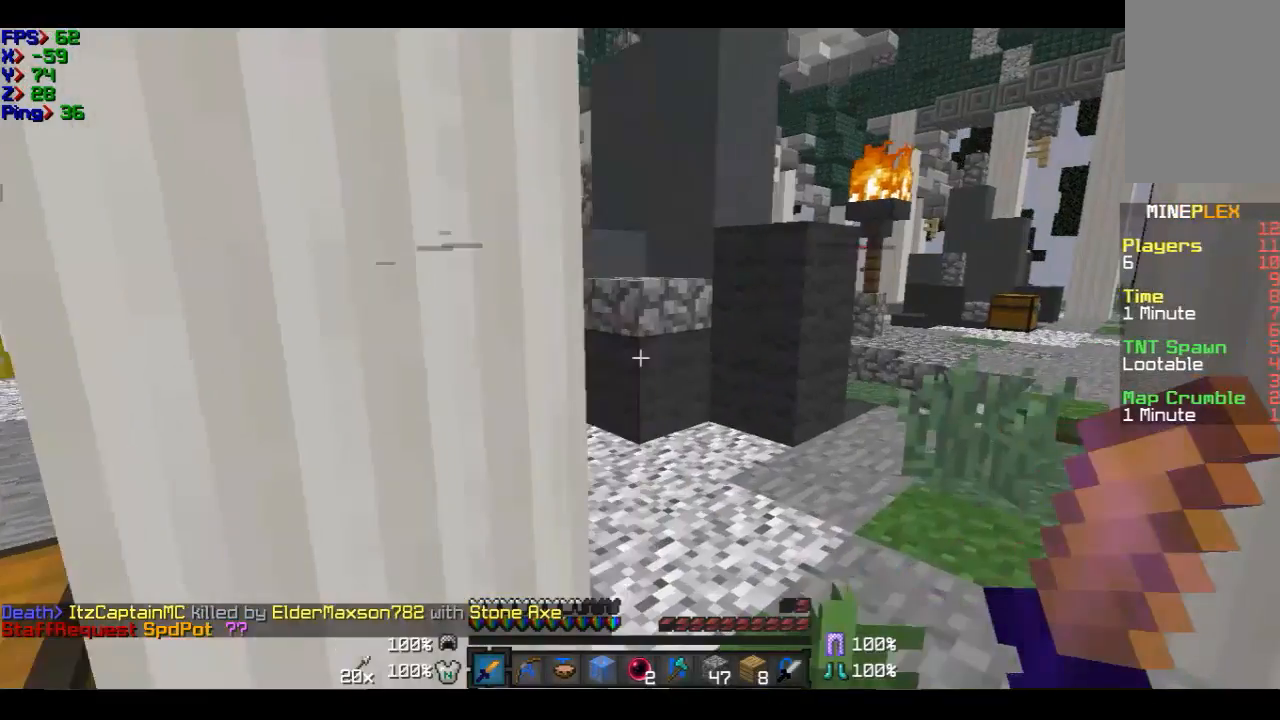
Gameplay with keyboard and mouse; each line is a JSON object with the keys and mouse buttons held at the frame after it. "events" lists presses ("down") and releases ("up") of "a", "d", "s", "w", "mouse_left" and "mouse_right" between this image and that frame as [ms after this image, input, new state], when the widget could be followed in between. "mouse_left", "mouse_right" = the "left", "right" buttons of the "mouse" list. No other keys are recorded. Fast repeated clicks can show as one long hold. Mouse movement is not recorded.
{"keys": ["w"], "mouse": [], "events": [[200, "d", "up"]]}
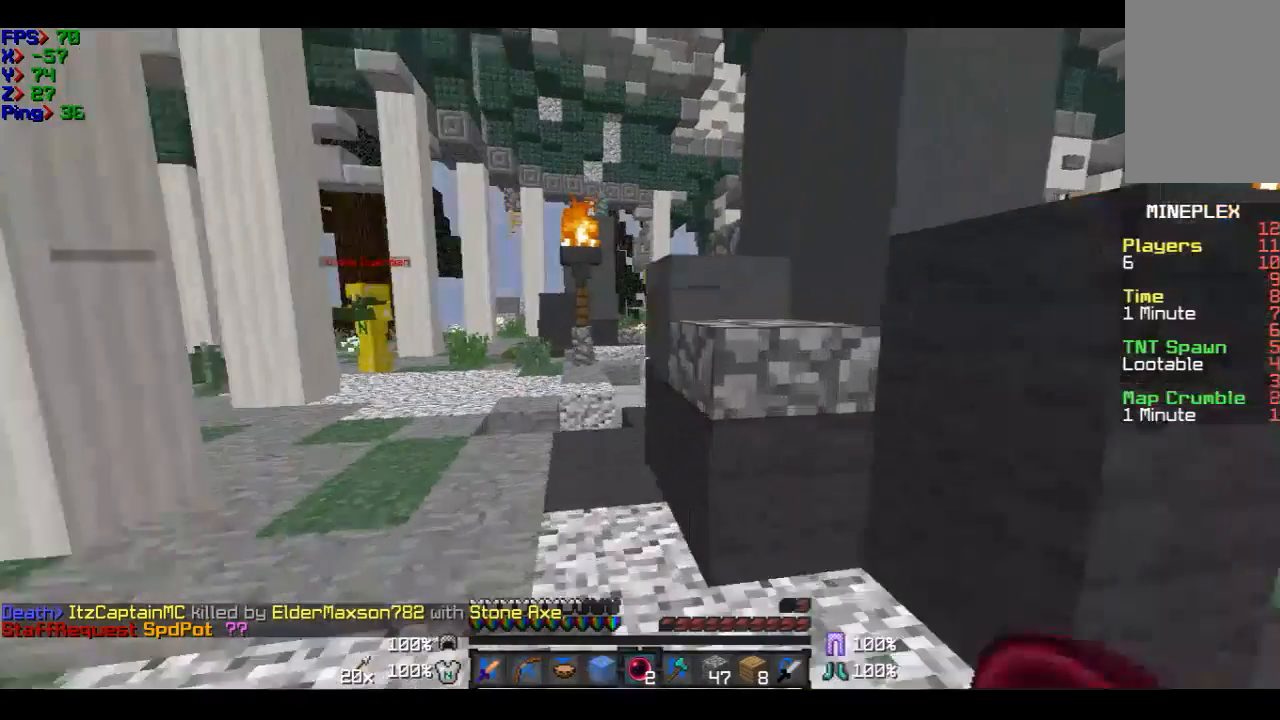
{"keys": ["w"], "mouse": [], "events": [[100, "a", "down"], [201, "a", "up"]]}
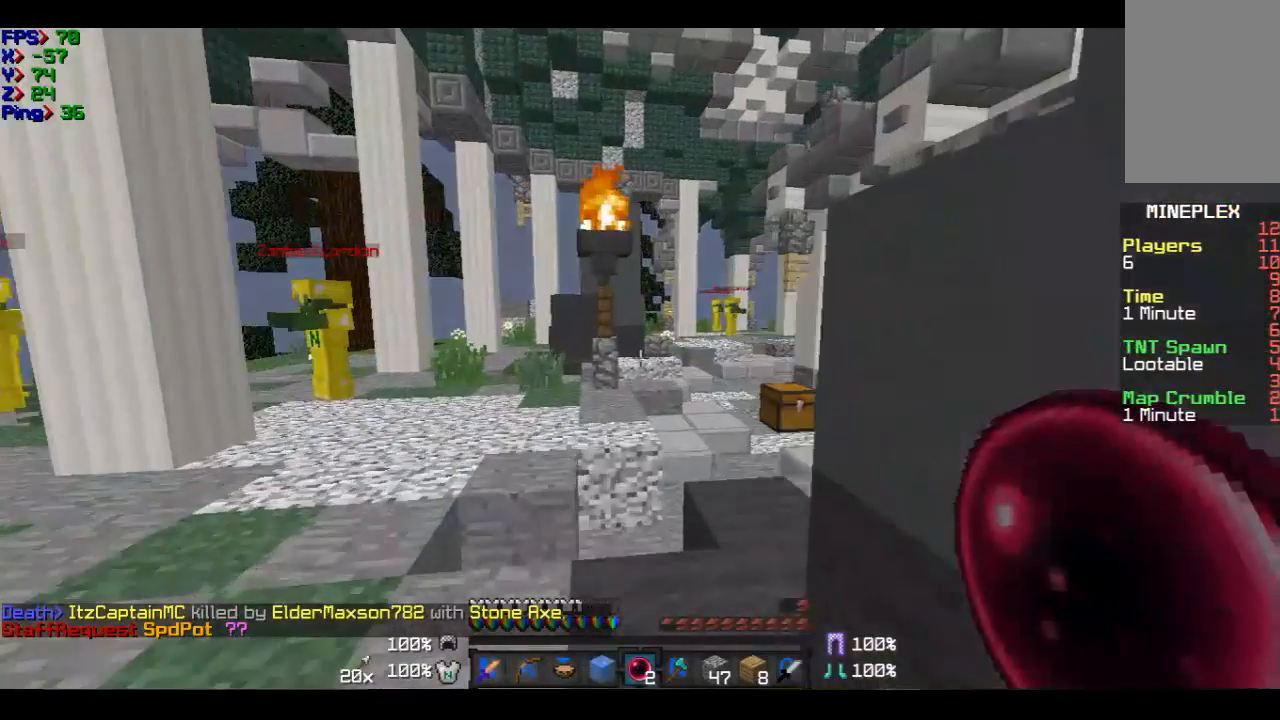
{"keys": ["w"], "mouse": [], "events": [[100, "a", "down"], [267, "a", "up"]]}
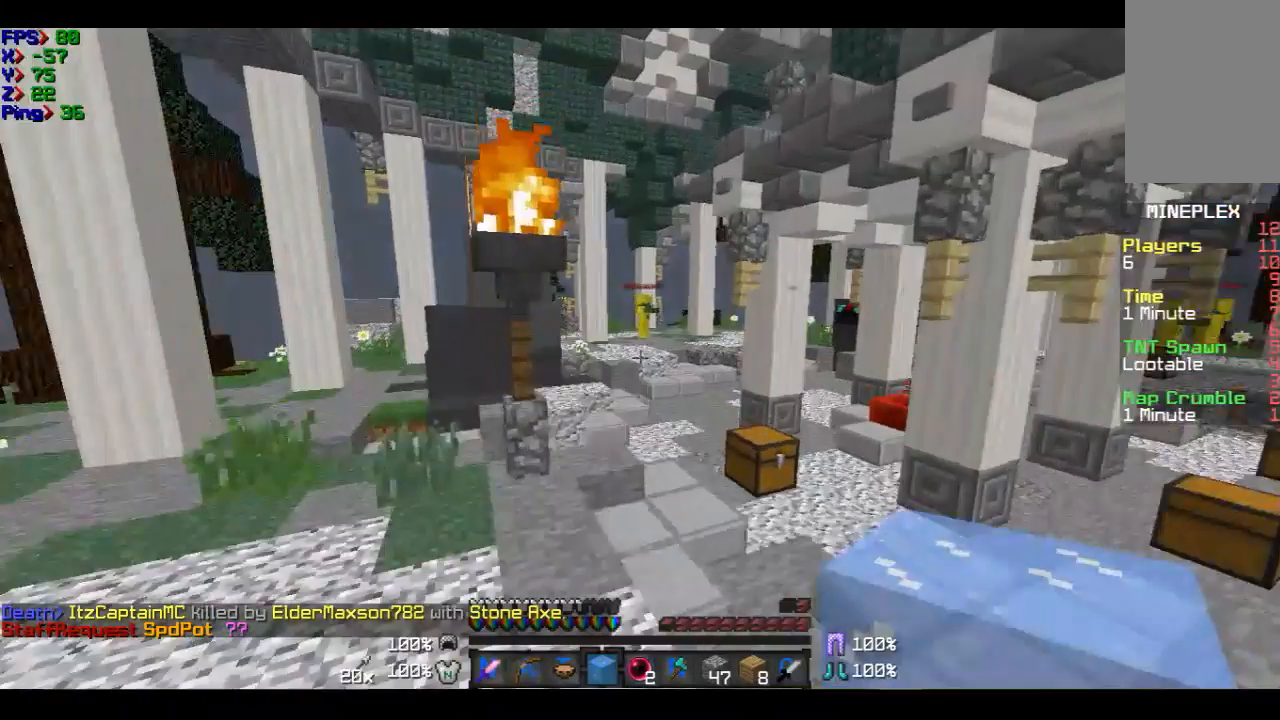
{"keys": ["w"], "mouse": [], "events": []}
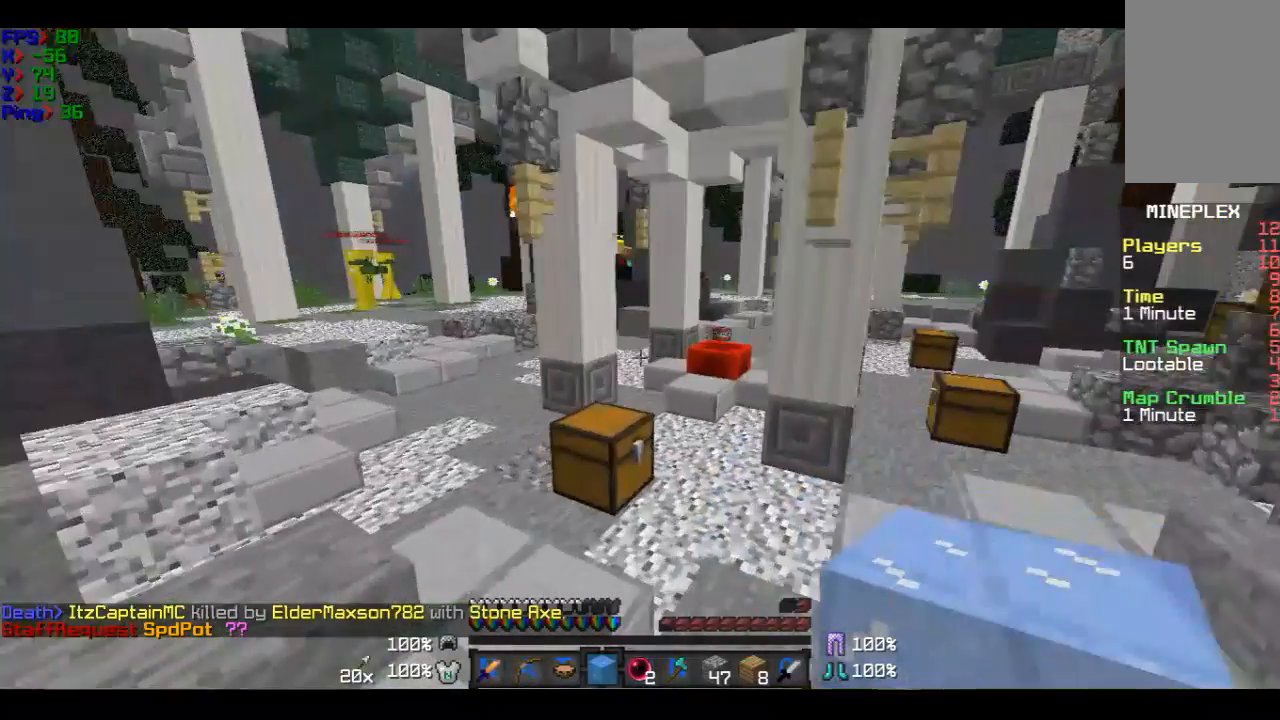
{"keys": [], "mouse": [], "events": [[367, "w", "up"]]}
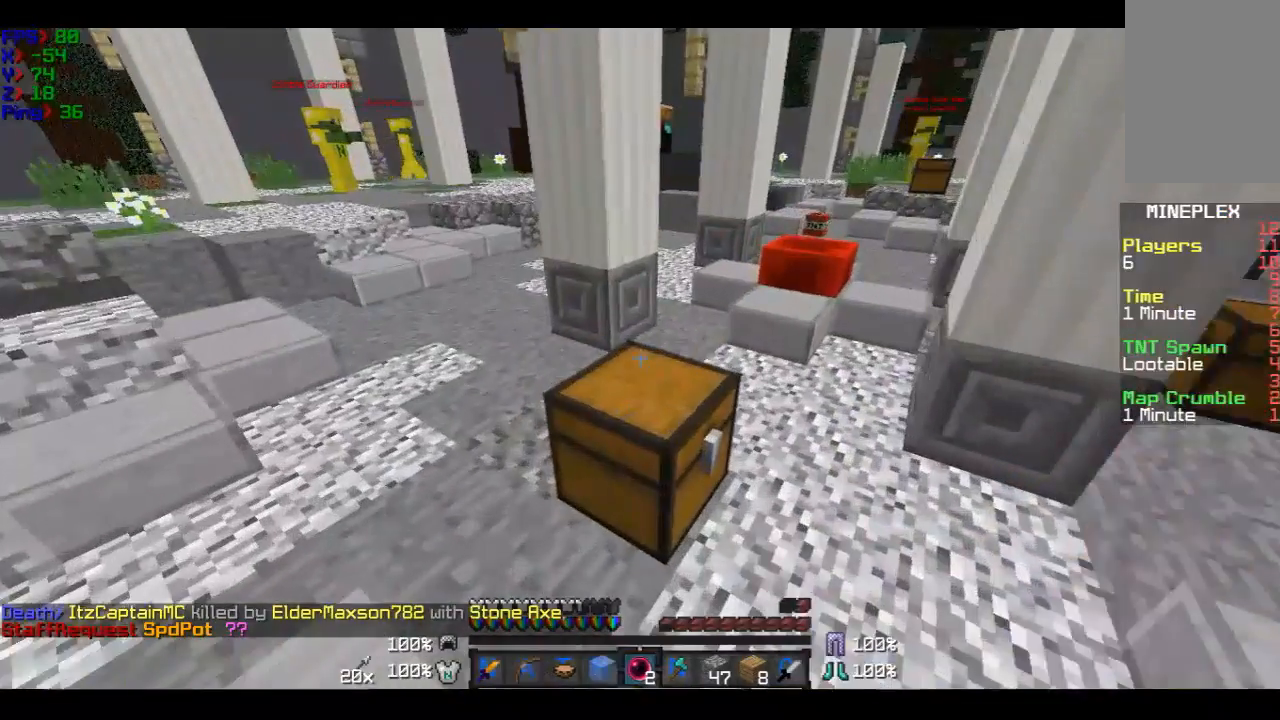
{"keys": [], "mouse": [], "events": [[167, "s", "down"], [267, "s", "up"]]}
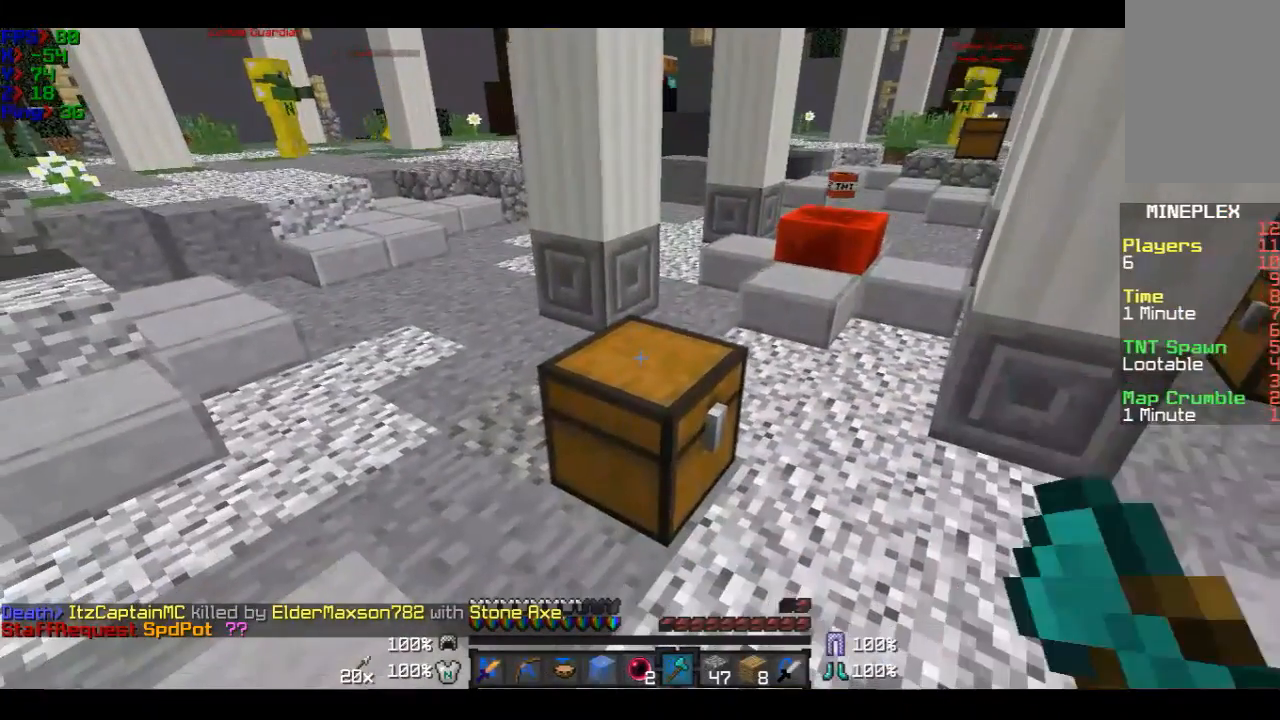
{"keys": ["w"], "mouse": ["left"], "events": [[167, "mouse_left", "down"], [467, "w", "down"]]}
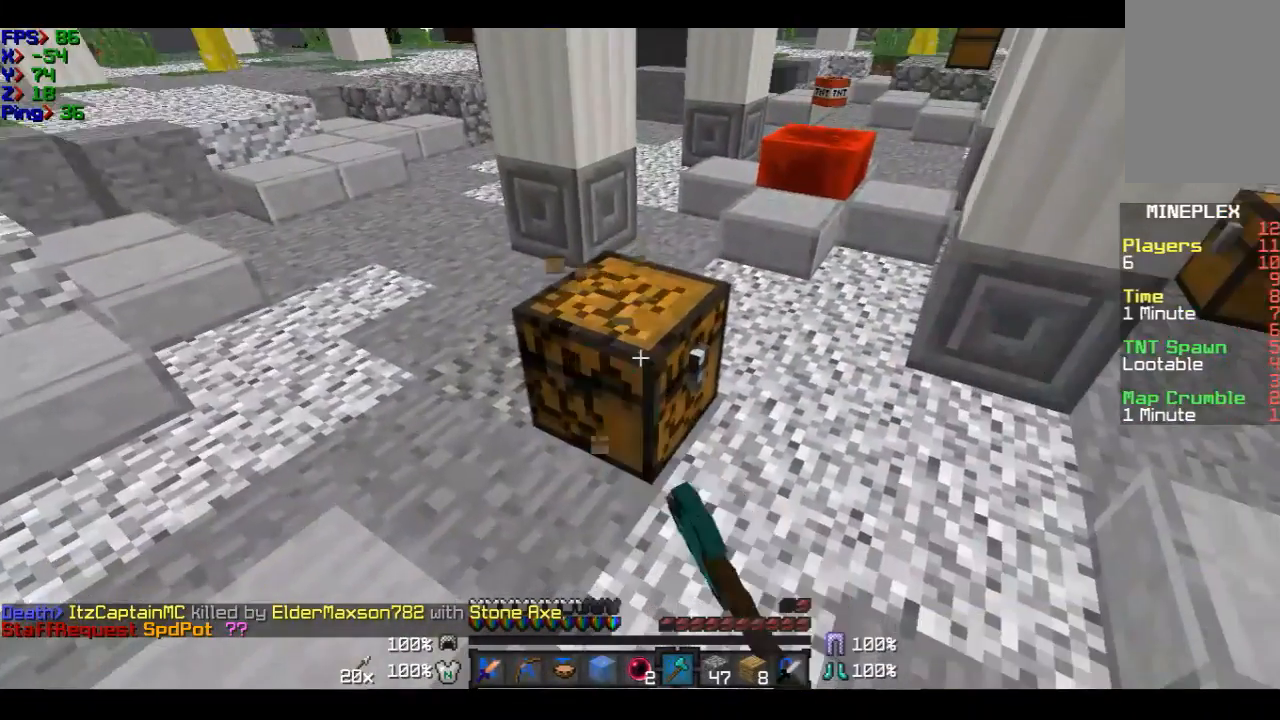
{"keys": ["w"], "mouse": [], "events": [[367, "mouse_left", "up"]]}